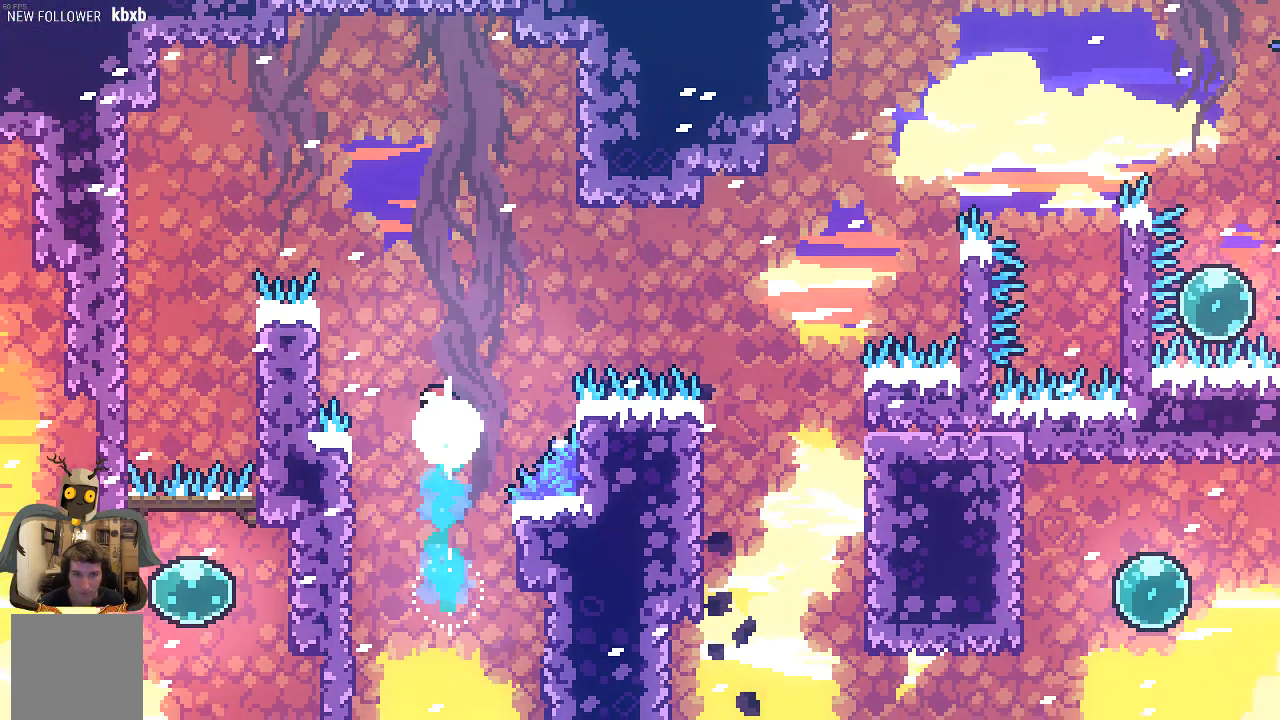
Gameplay with a controller (Xbox layout); each line is a JSON object with the inputs held at the frame after it. "events" lists button and stick changes between this image and that frame as [ms after this image, input, new state], when the widget could be followed in between. Not read: right_stick.
{"buttons": ["X", "R2"], "left_stick": "up-right", "events": [[67, "left_stick", "up-right"], [201, "X", "down"]]}
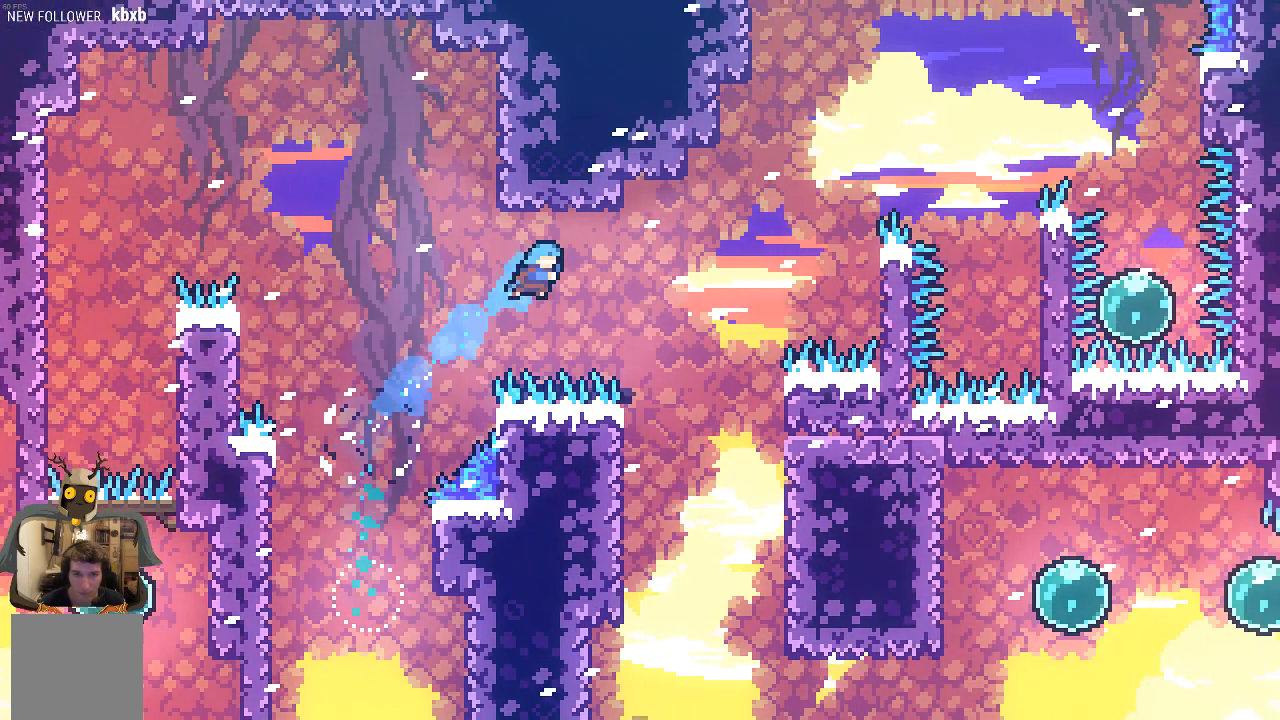
{"buttons": ["R2"], "left_stick": "up-left", "events": [[302, "X", "up"], [335, "left_stick", "up-left"]]}
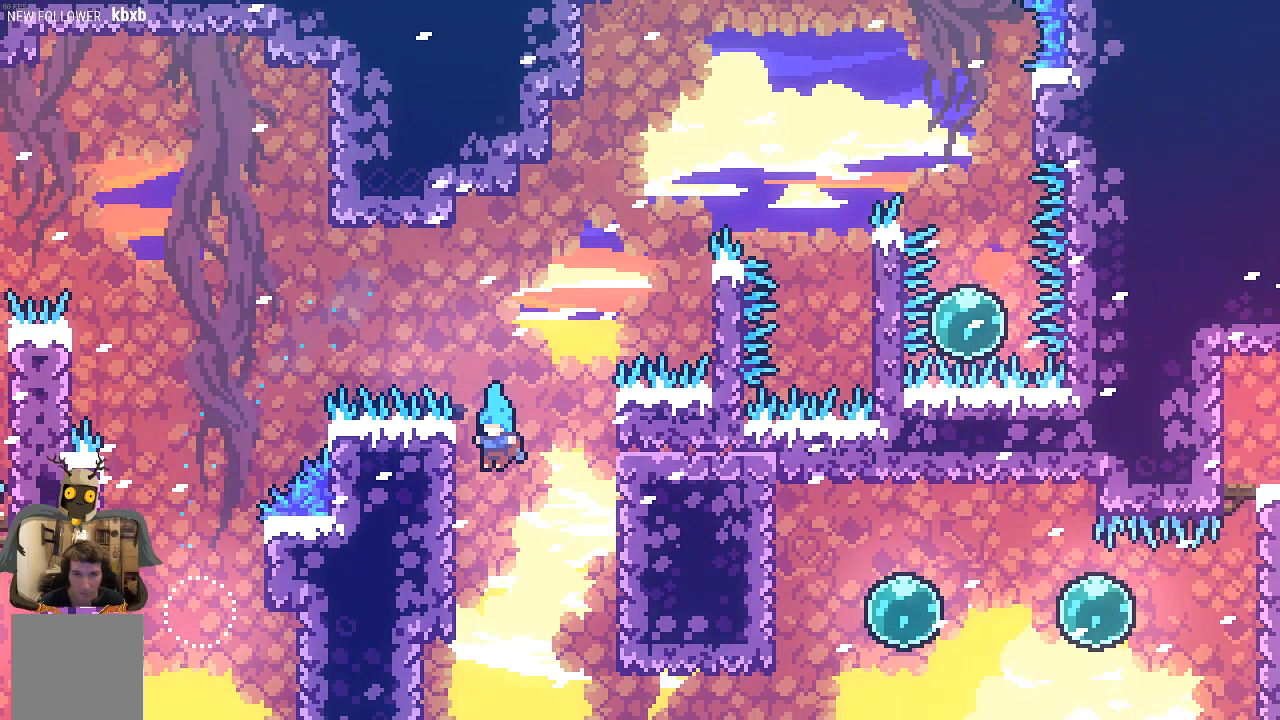
{"buttons": ["A", "R2"], "left_stick": "right", "events": [[268, "A", "down"], [268, "left_stick", "right"]]}
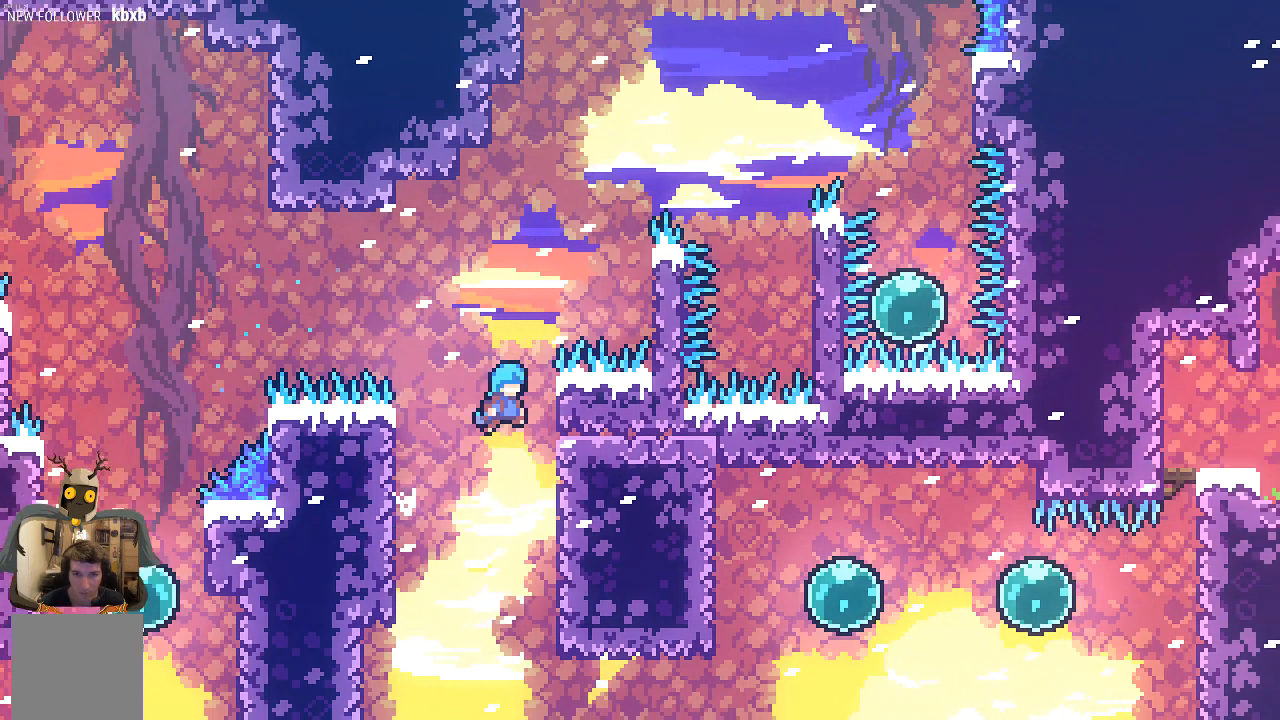
{"buttons": ["A", "R2"], "left_stick": "right", "events": [[68, "A", "up"], [202, "left_stick", "up-right"], [370, "A", "down"], [370, "left_stick", "right"]]}
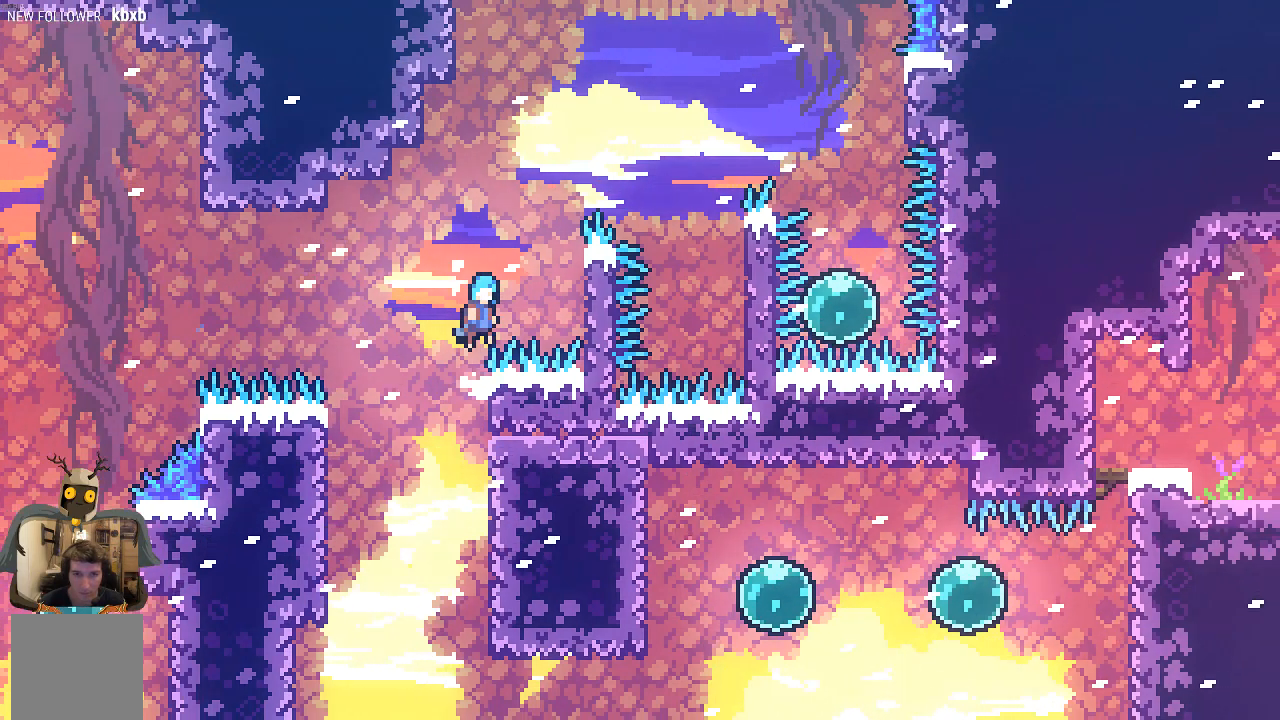
{"buttons": ["R2"], "left_stick": "up-right", "events": [[302, "A", "up"], [302, "left_stick", "up-right"]]}
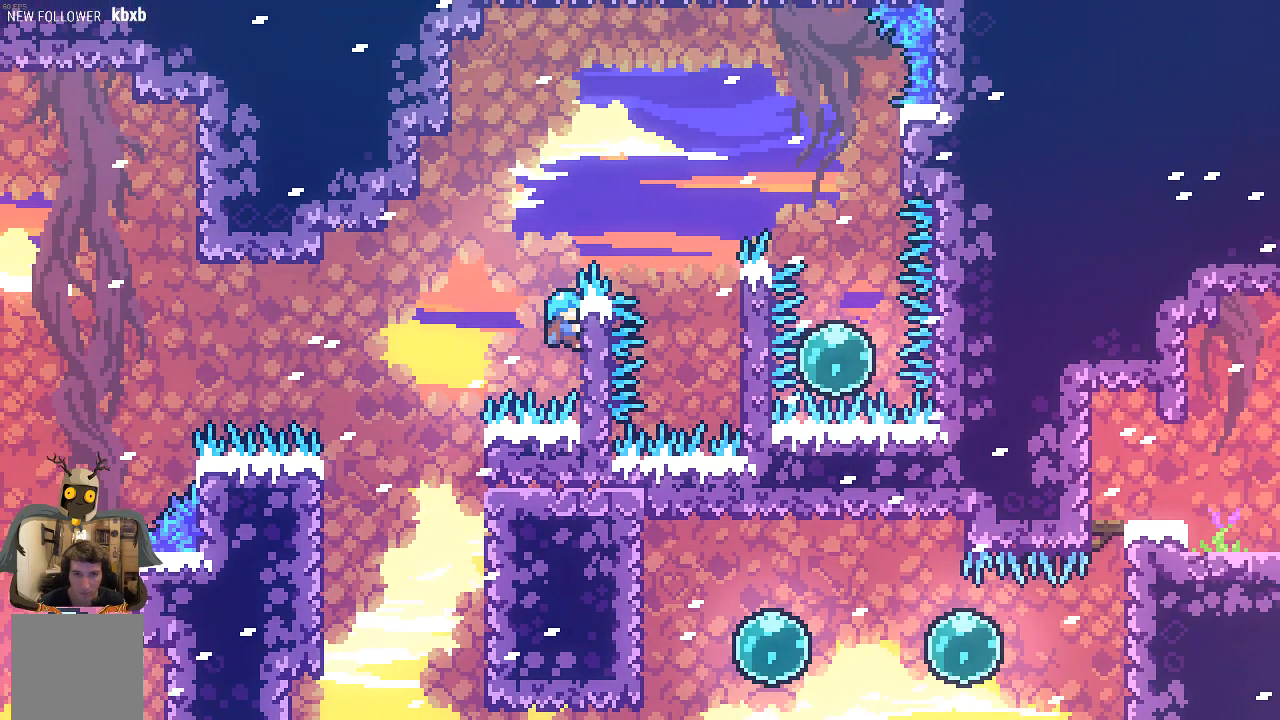
{"buttons": ["A", "R2"], "left_stick": "up-right", "events": [[134, "A", "down"]]}
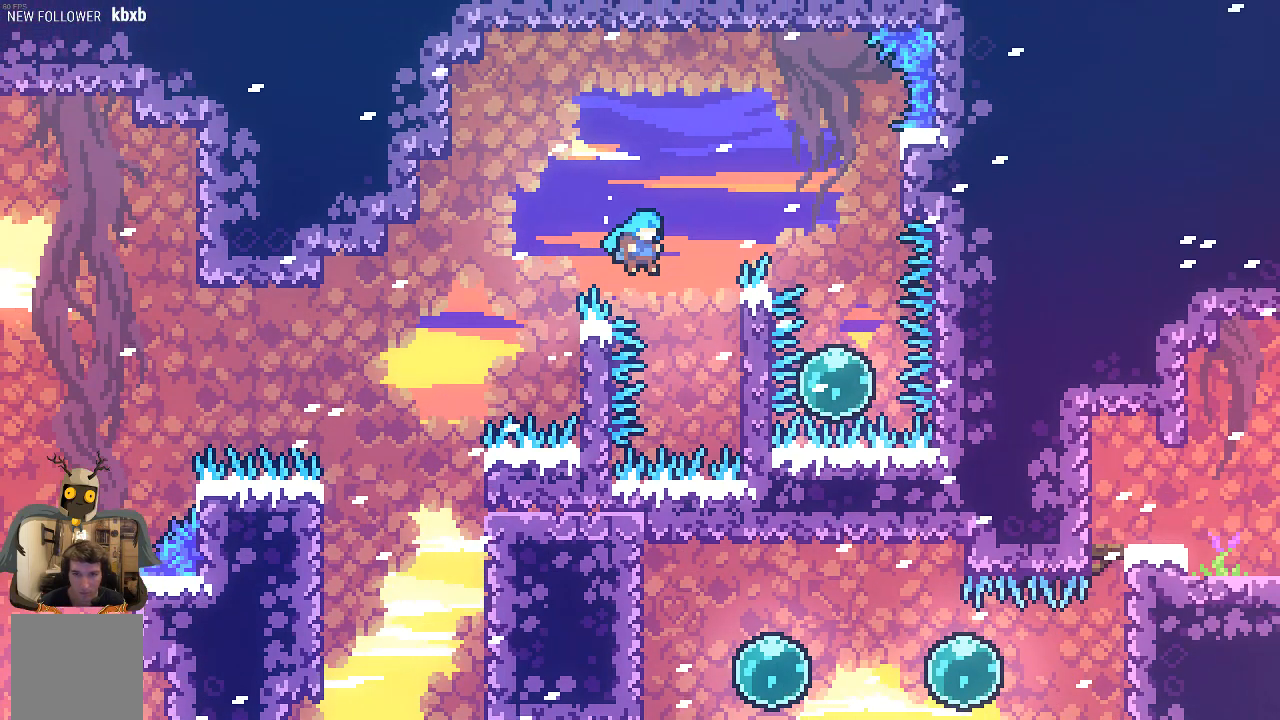
{"buttons": ["R2"], "left_stick": "up-right", "events": [[236, "A", "up"]]}
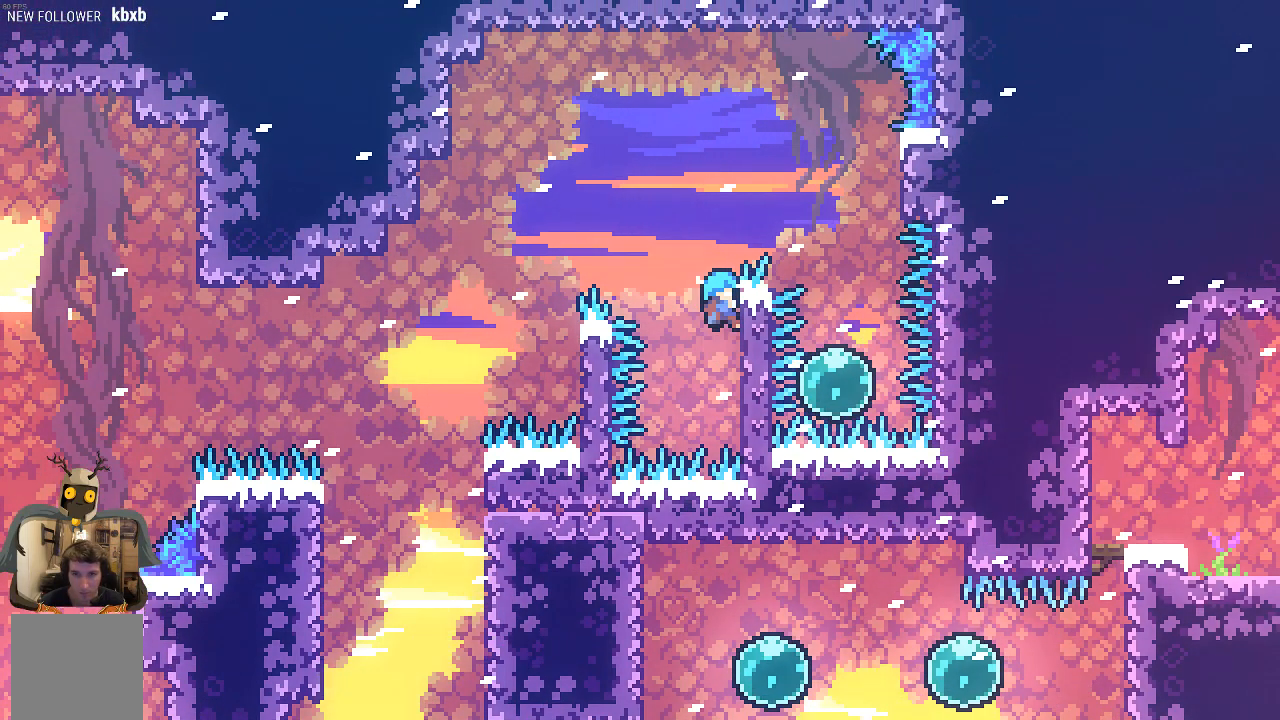
{"buttons": ["R2"], "left_stick": "right", "events": [[101, "left_stick", "center"], [235, "A", "down"], [235, "left_stick", "right"], [504, "A", "up"]]}
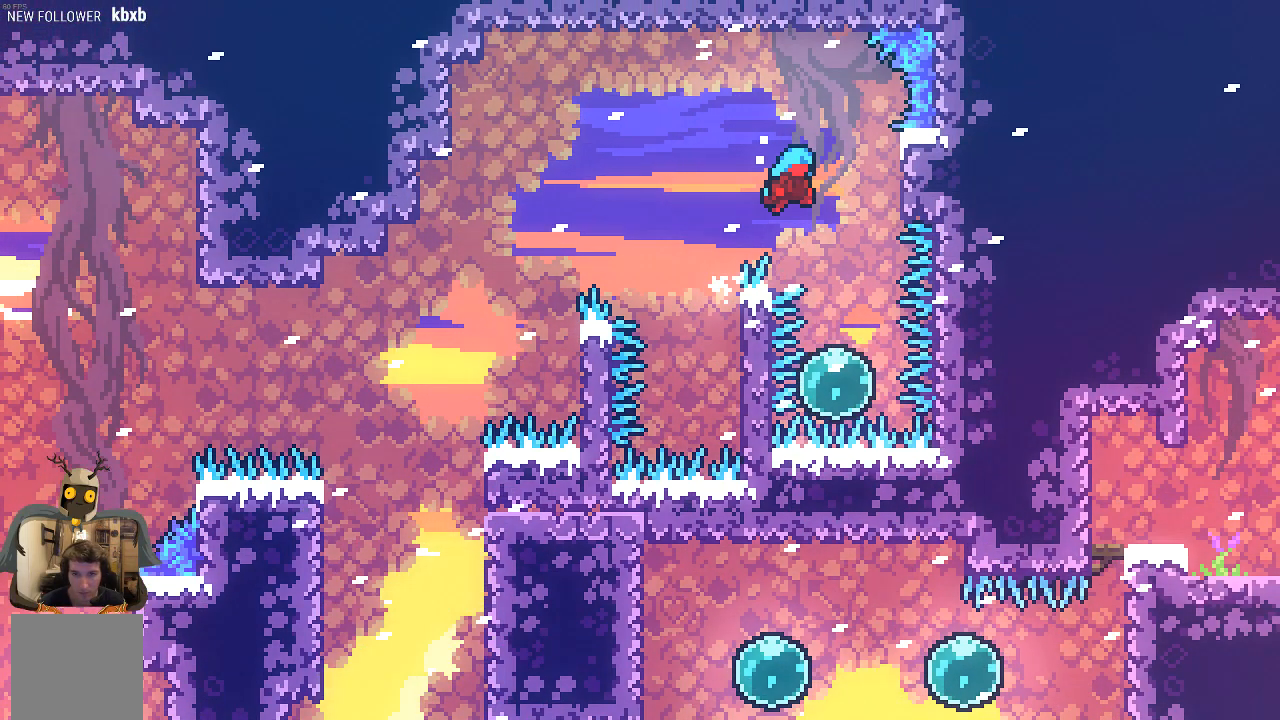
{"buttons": ["R2"], "left_stick": "up-right", "events": [[67, "left_stick", "center"], [369, "left_stick", "up-left"], [436, "left_stick", "up-right"]]}
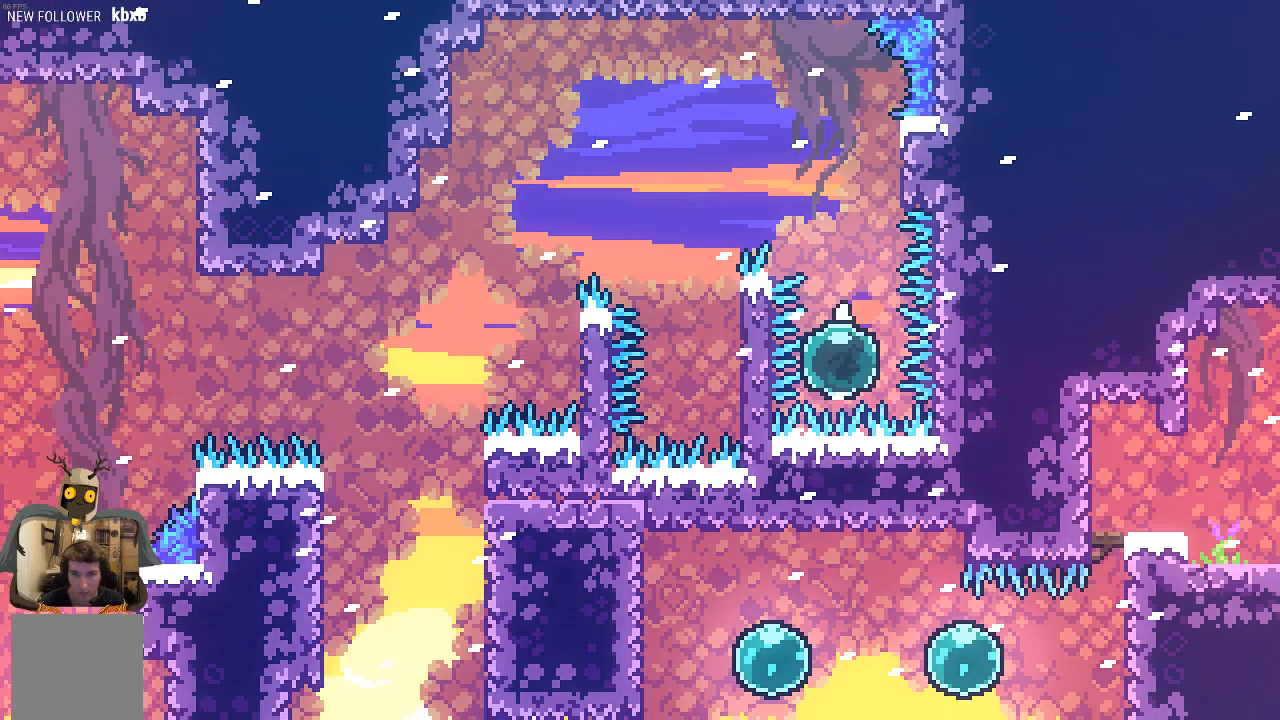
{"buttons": ["R2"], "left_stick": "up-right", "events": []}
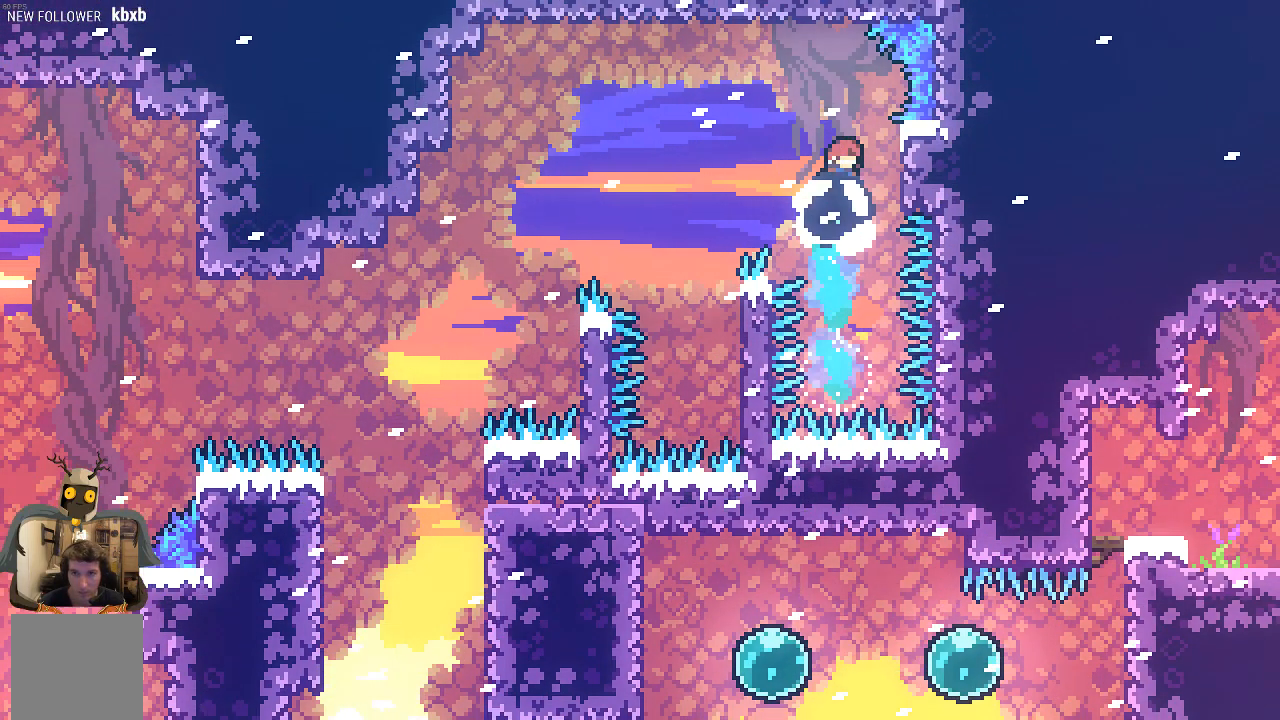
{"buttons": ["A", "R2"], "left_stick": "left", "events": [[302, "left_stick", "center"], [370, "left_stick", "left"], [403, "A", "down"]]}
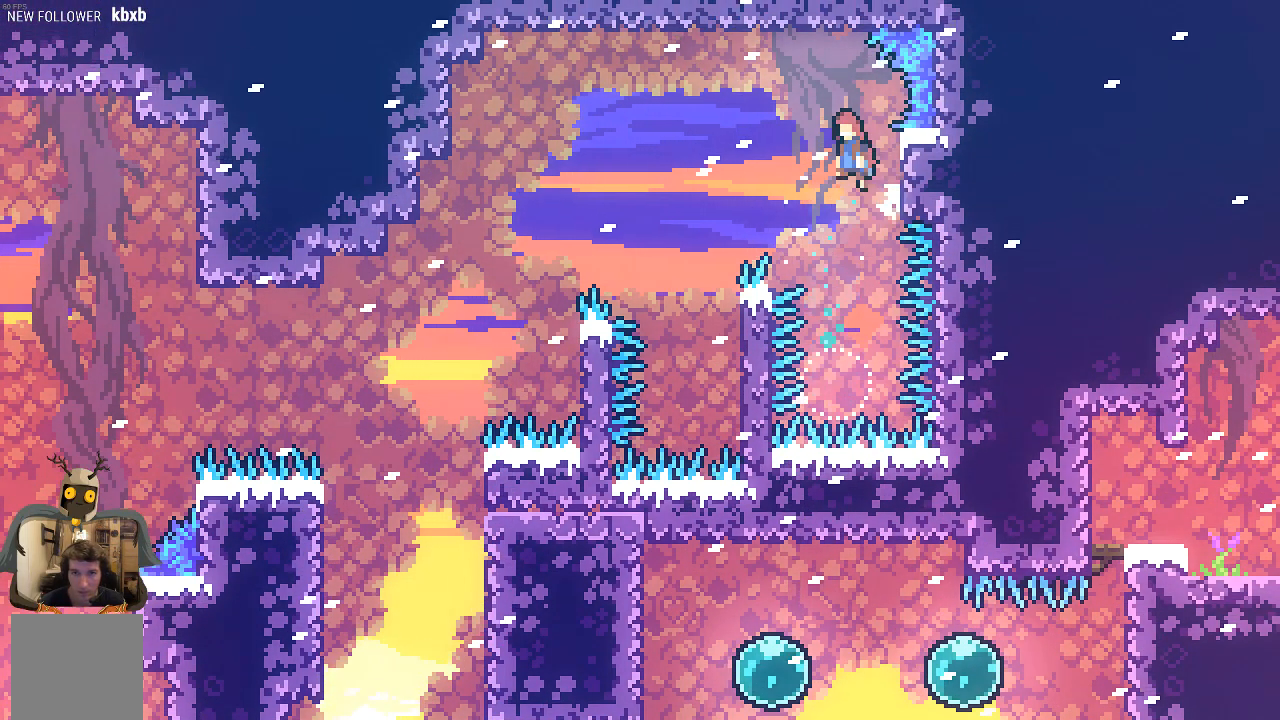
{"buttons": ["R2"], "left_stick": "right", "events": [[269, "A", "up"], [470, "left_stick", "right"]]}
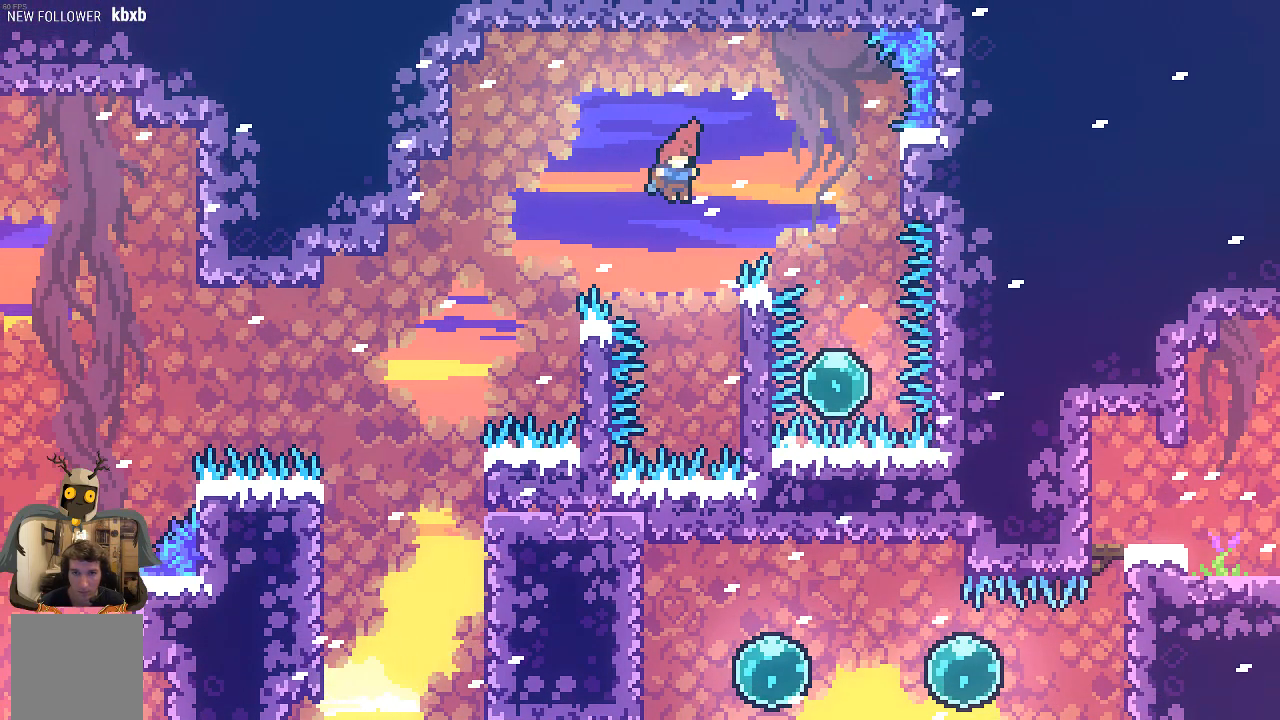
{"buttons": ["R2"], "left_stick": "up-right", "events": [[369, "left_stick", "up-right"]]}
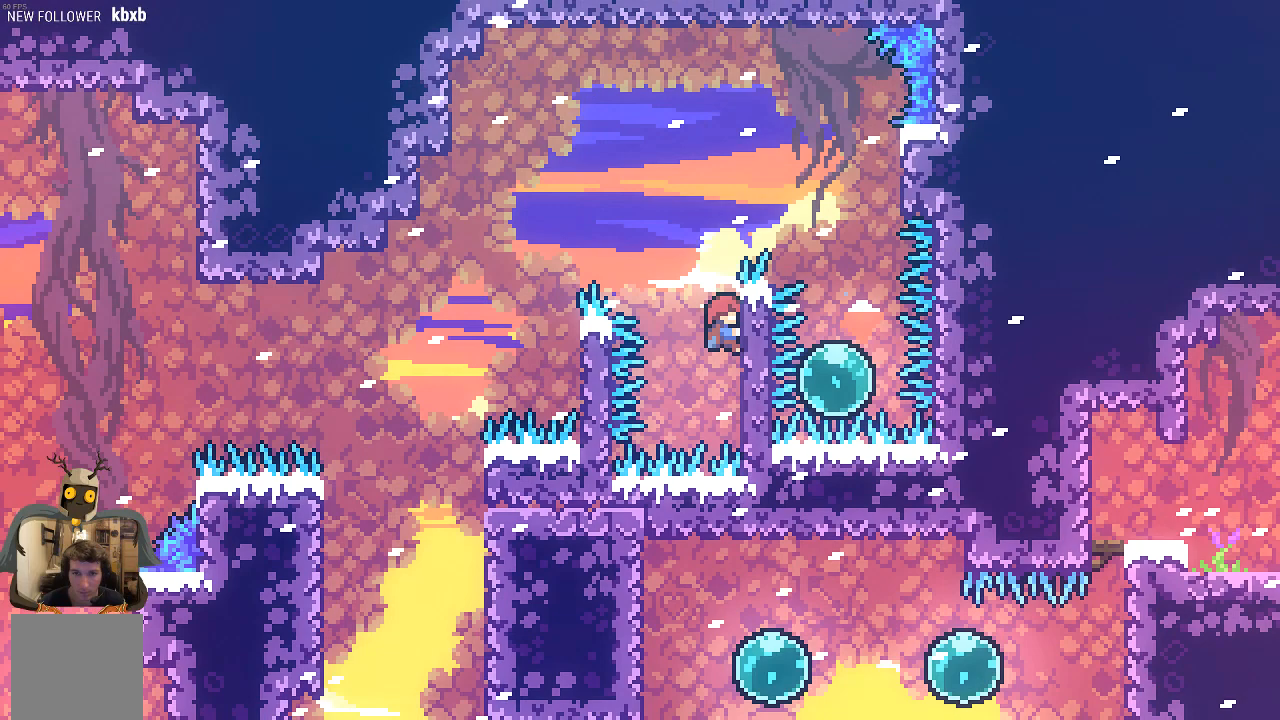
{"buttons": ["A", "R2"], "left_stick": "left", "events": [[134, "left_stick", "center"], [235, "left_stick", "left"], [268, "A", "down"]]}
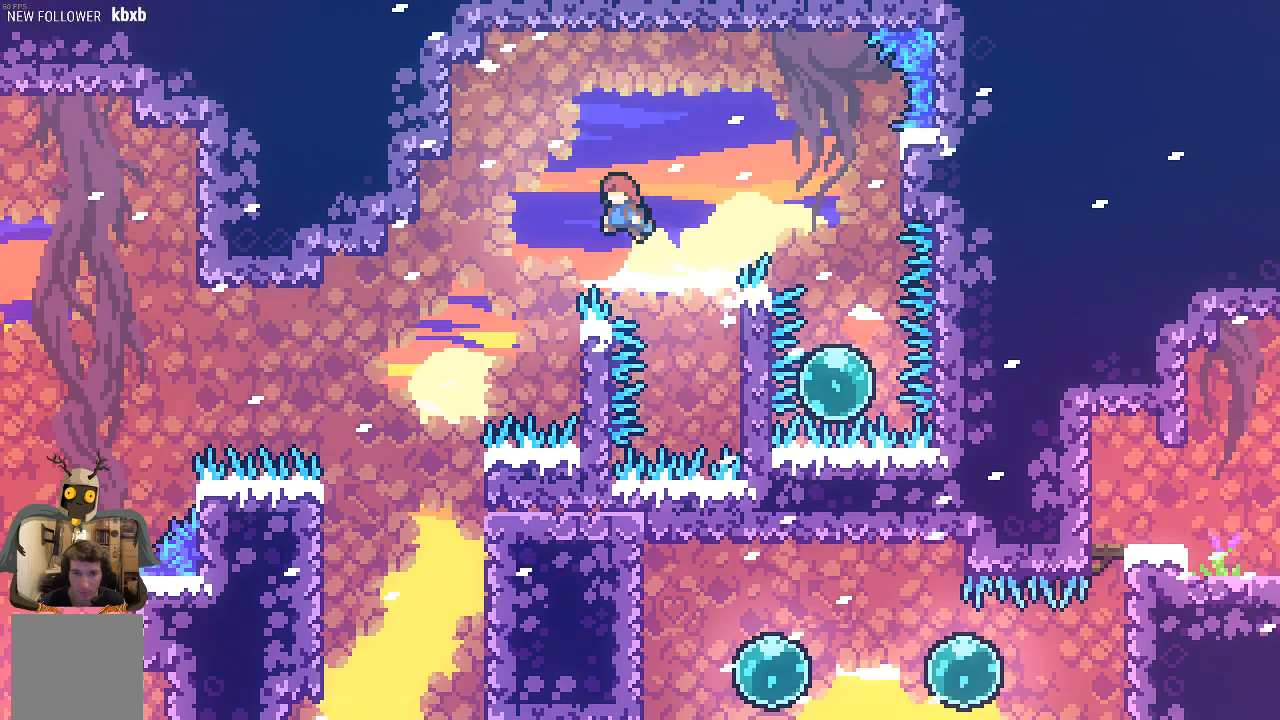
{"buttons": ["R2"], "left_stick": "right", "events": [[235, "A", "up"], [235, "left_stick", "right"]]}
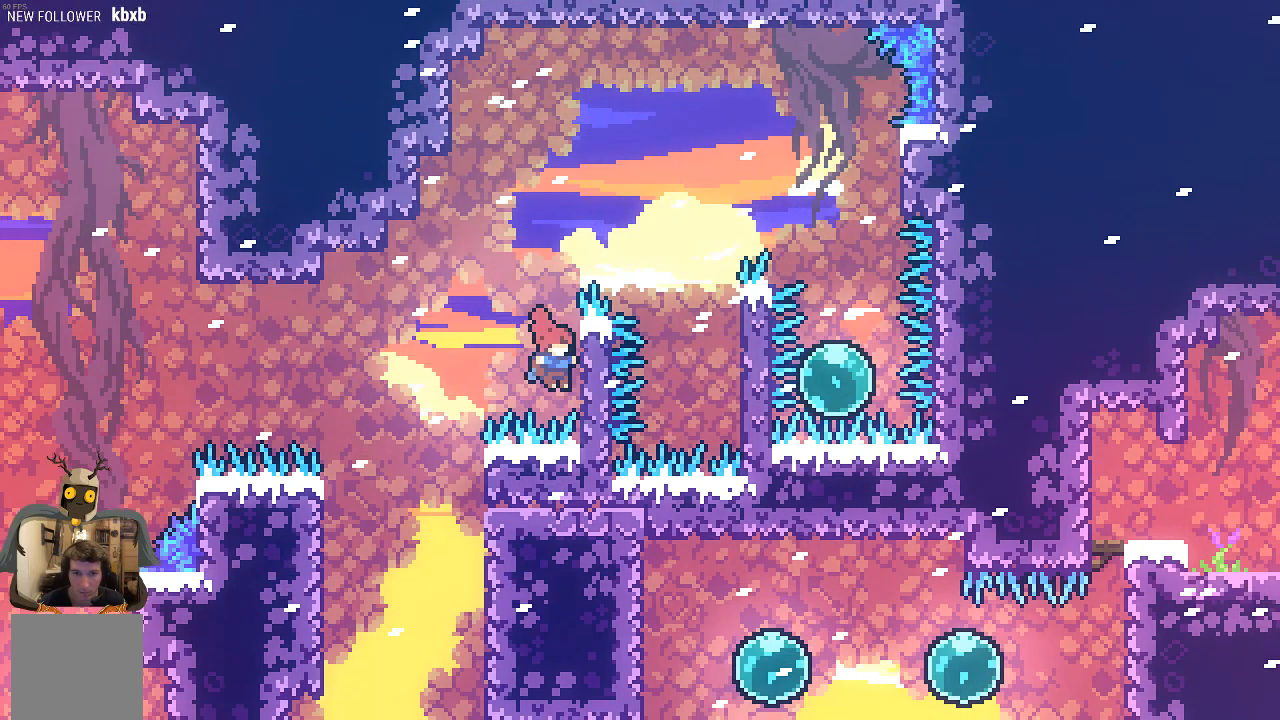
{"buttons": ["R2"], "left_stick": "left", "events": [[168, "A", "down"], [168, "left_stick", "up-left"], [302, "left_stick", "left"], [437, "A", "up"]]}
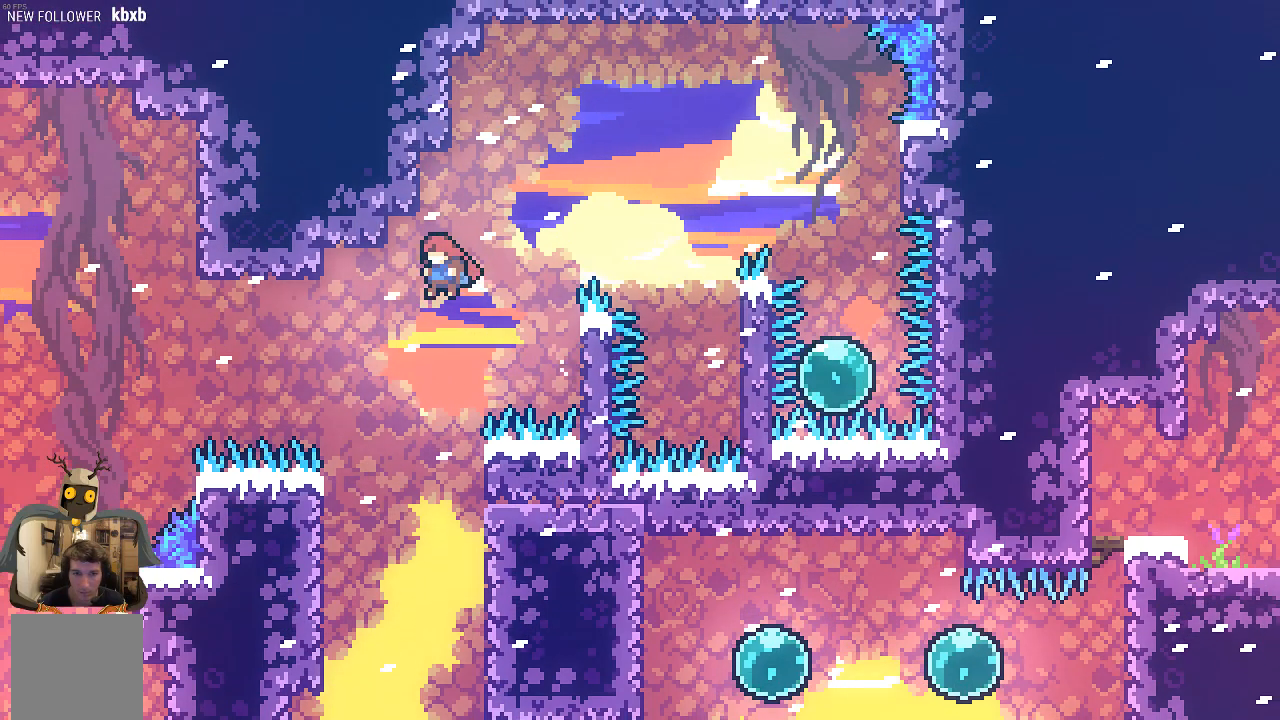
{"buttons": ["X", "R2"], "left_stick": "right", "events": [[33, "left_stick", "center"], [101, "left_stick", "down-right"], [268, "left_stick", "center"], [369, "left_stick", "right"], [470, "X", "down"]]}
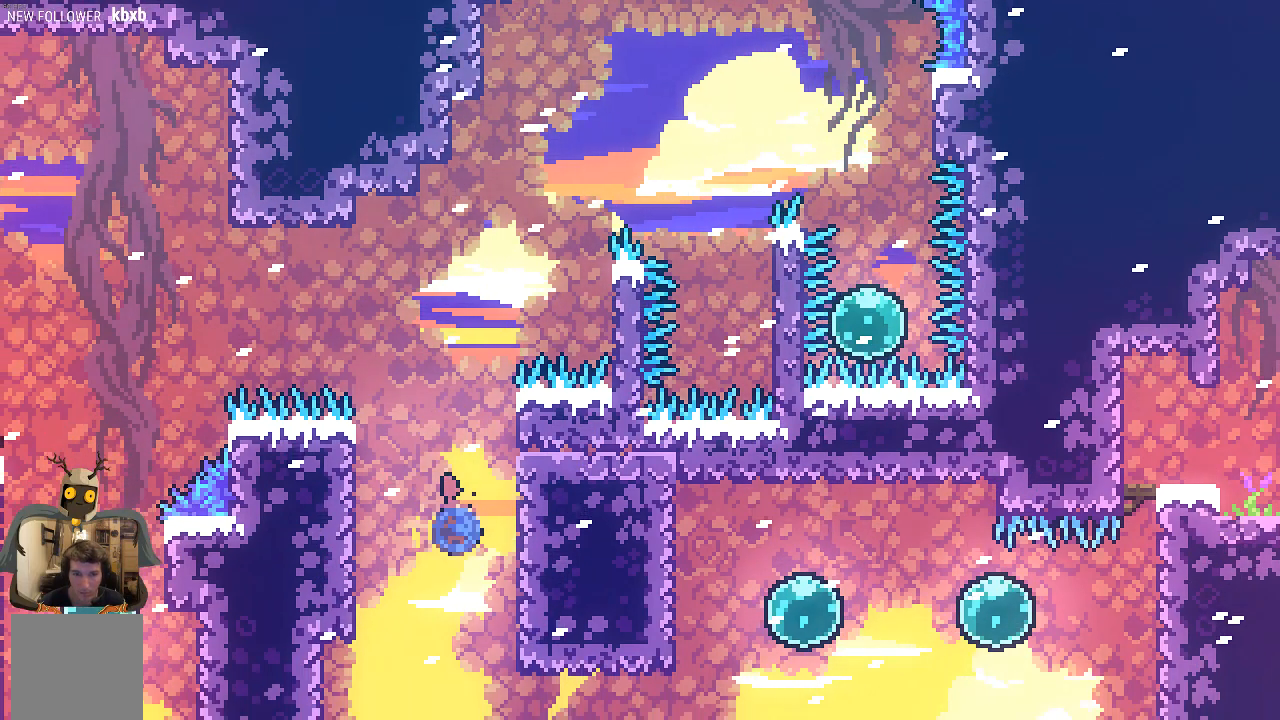
{"buttons": ["R2"], "left_stick": "left", "events": [[167, "X", "up"], [201, "left_stick", "left"]]}
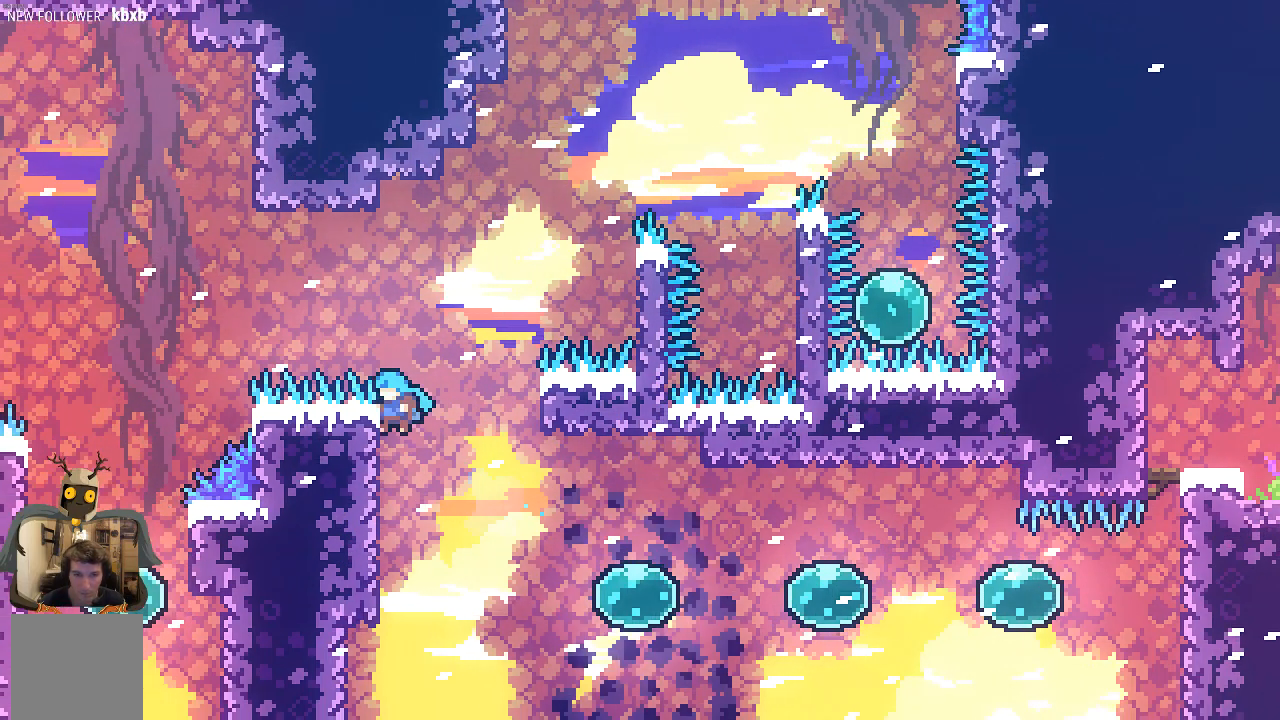
{"buttons": ["R2"], "left_stick": "down", "events": [[135, "left_stick", "down"]]}
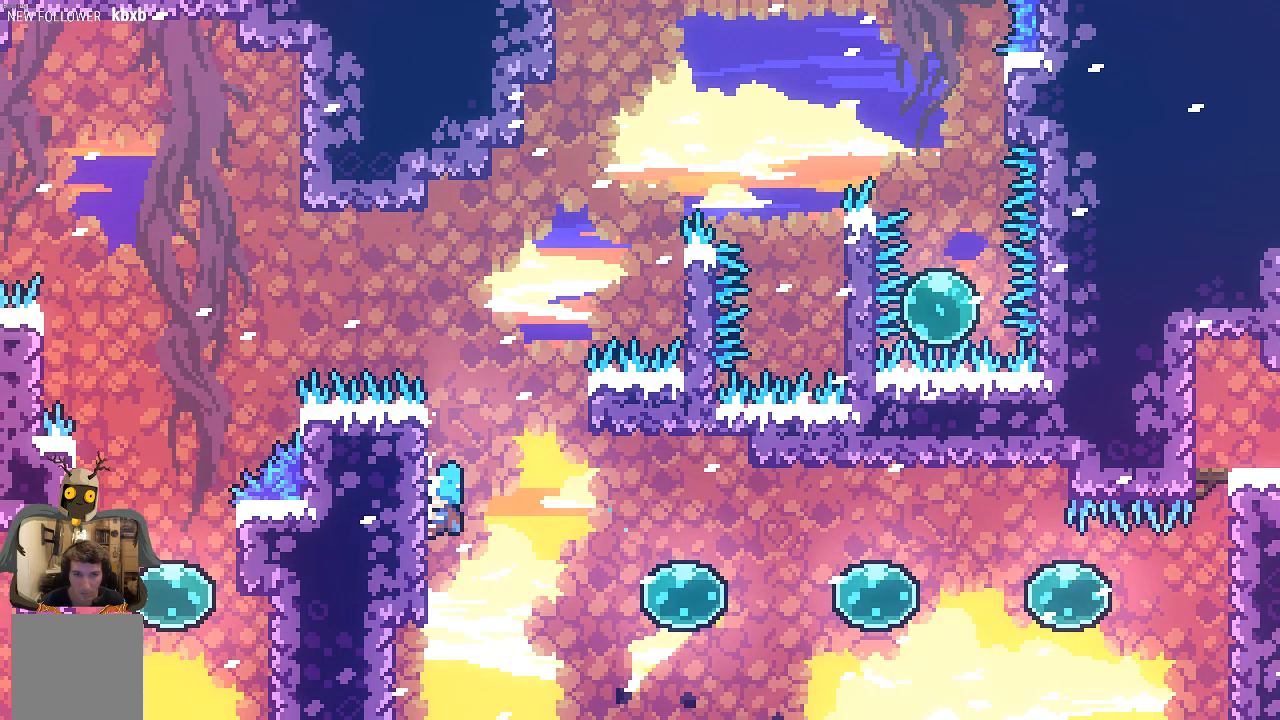
{"buttons": ["R2"], "left_stick": "right", "events": [[134, "left_stick", "center"], [302, "A", "down"], [302, "left_stick", "right"], [470, "A", "up"]]}
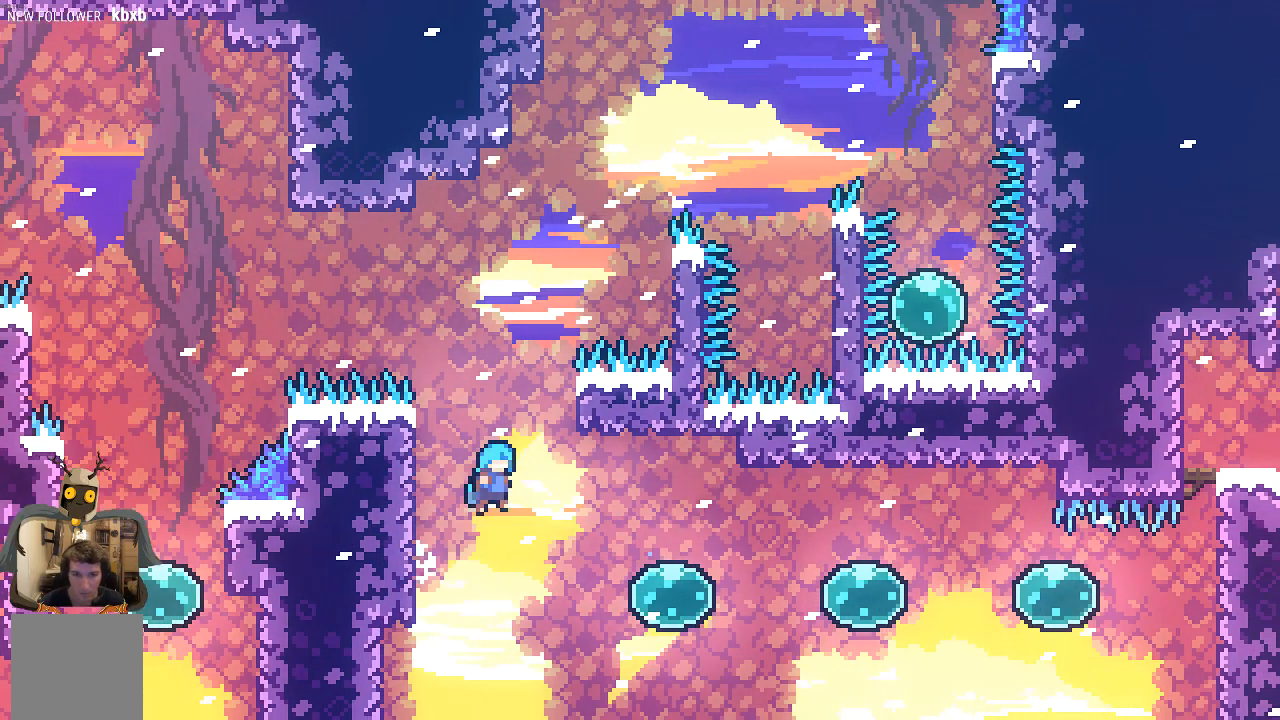
{"buttons": ["R2"], "left_stick": "right", "events": []}
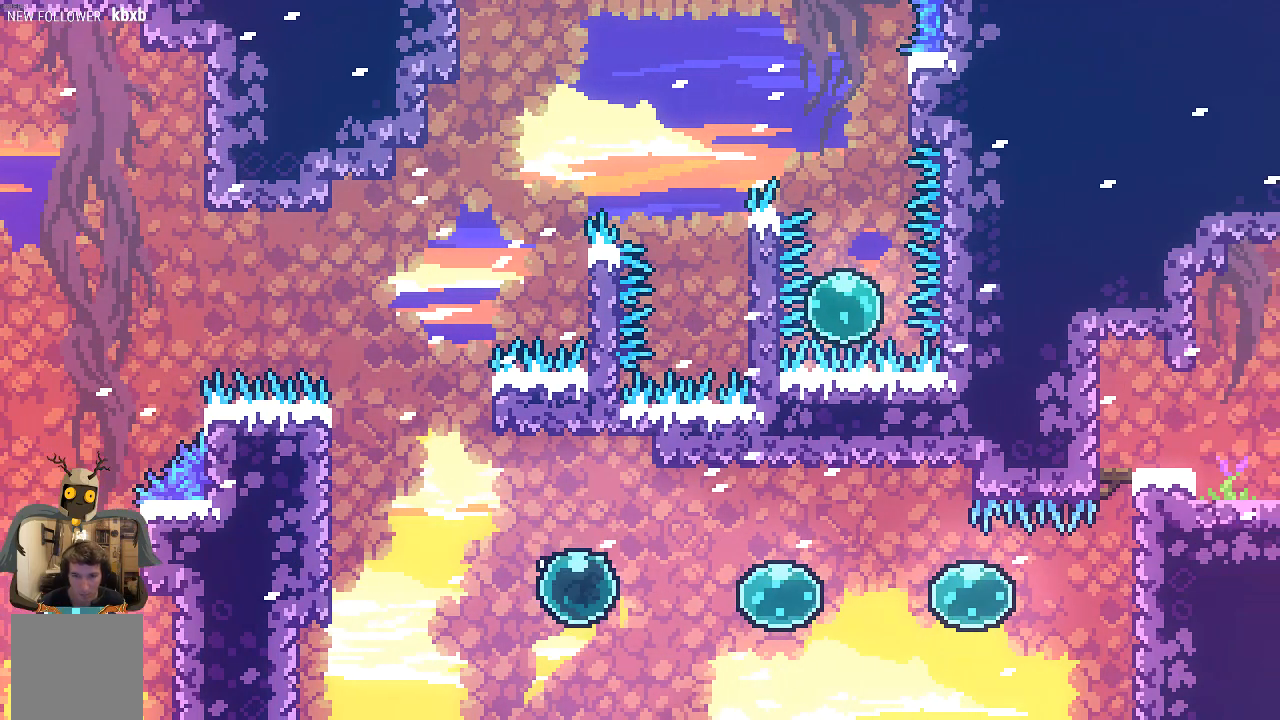
{"buttons": ["R2"], "left_stick": "right", "events": []}
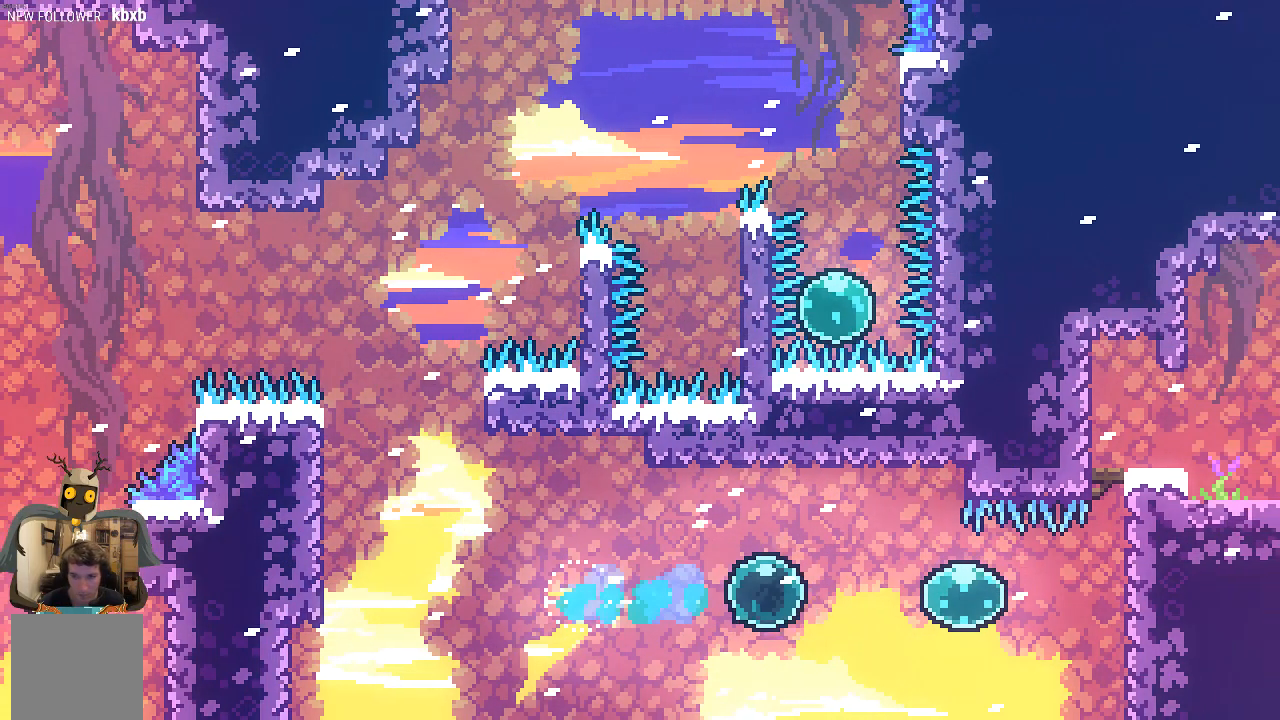
{"buttons": ["R2"], "left_stick": "right", "events": []}
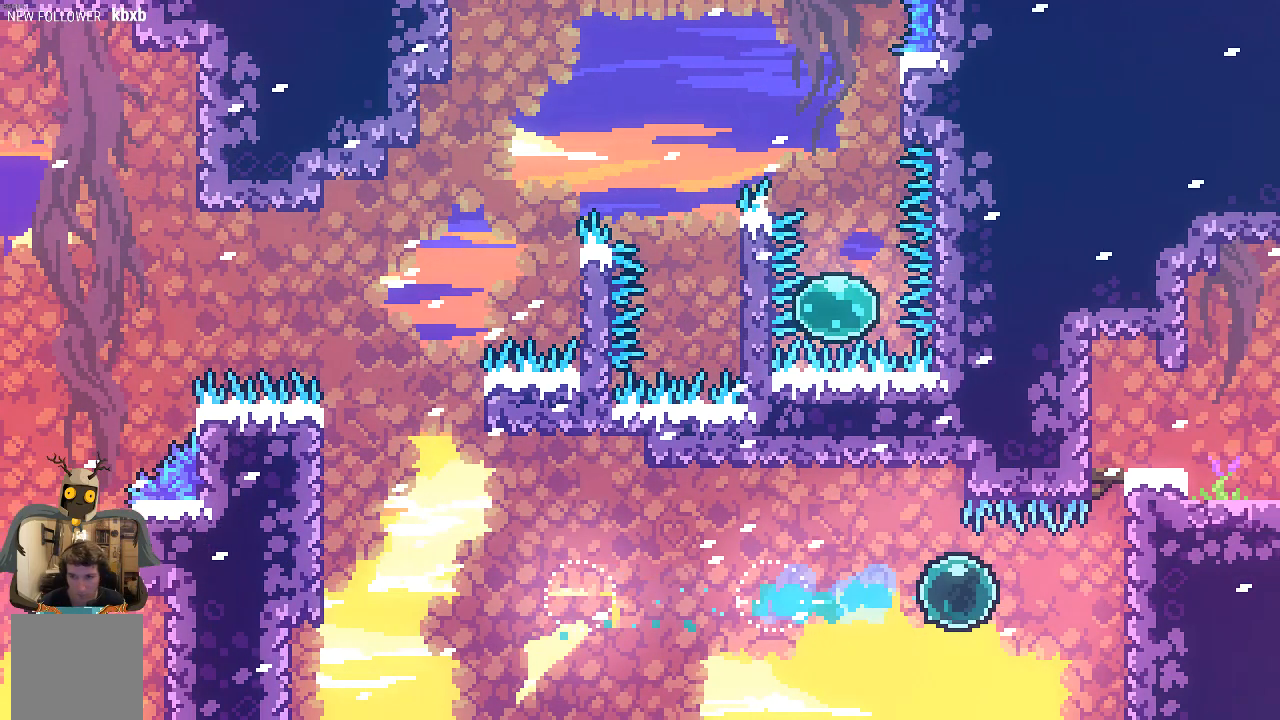
{"buttons": ["R2"], "left_stick": "up-right", "events": [[504, "left_stick", "up-right"]]}
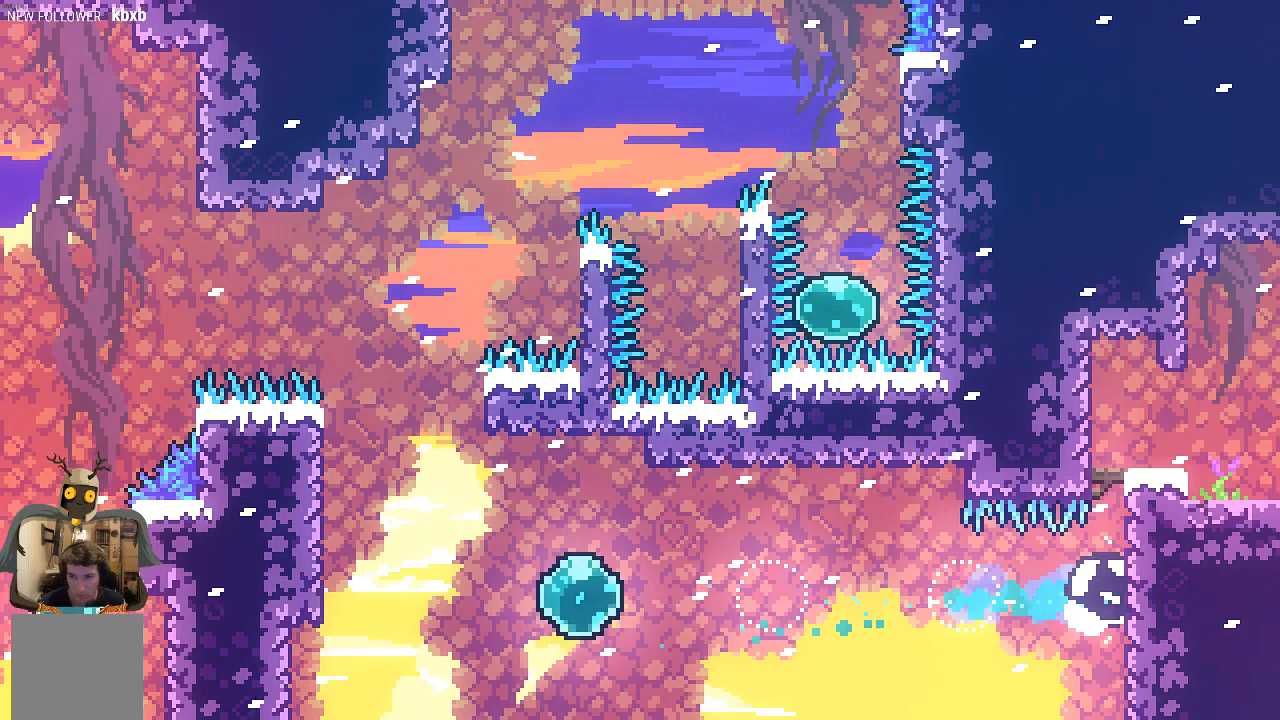
{"buttons": ["R2"], "left_stick": "up-right", "events": []}
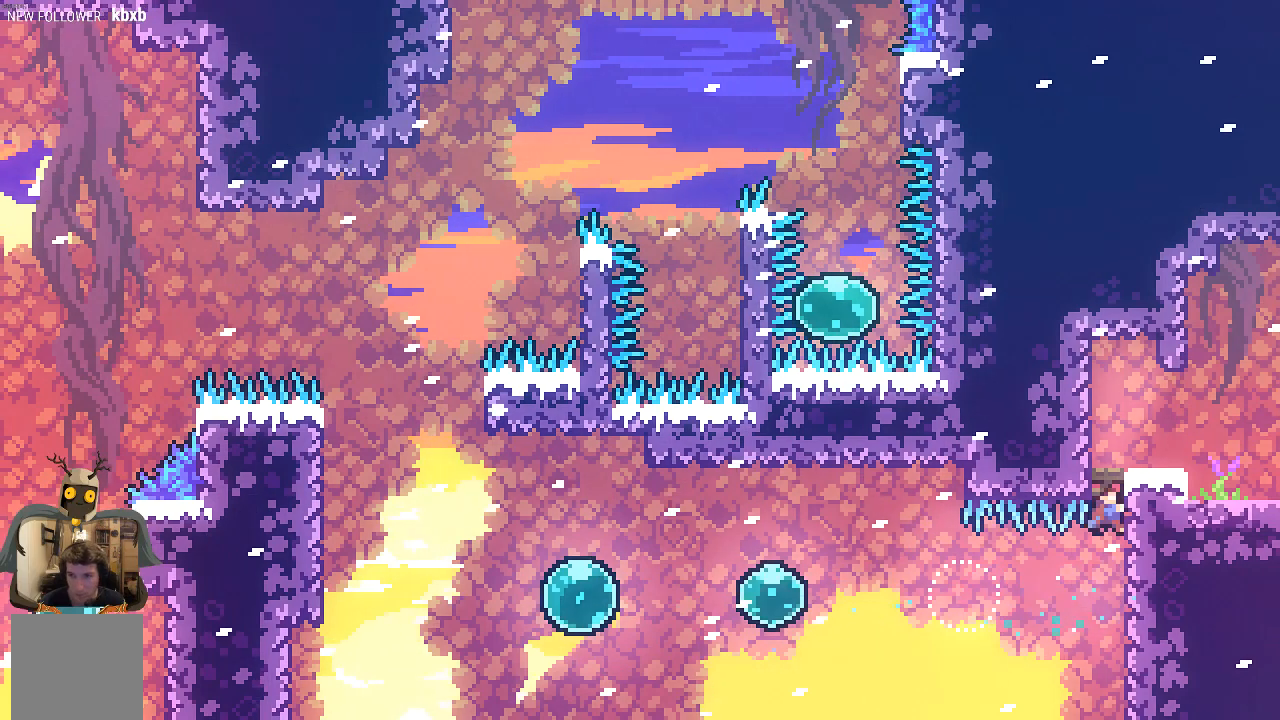
{"buttons": [], "left_stick": "right", "events": [[403, "left_stick", "right"], [504, "R2", "up"]]}
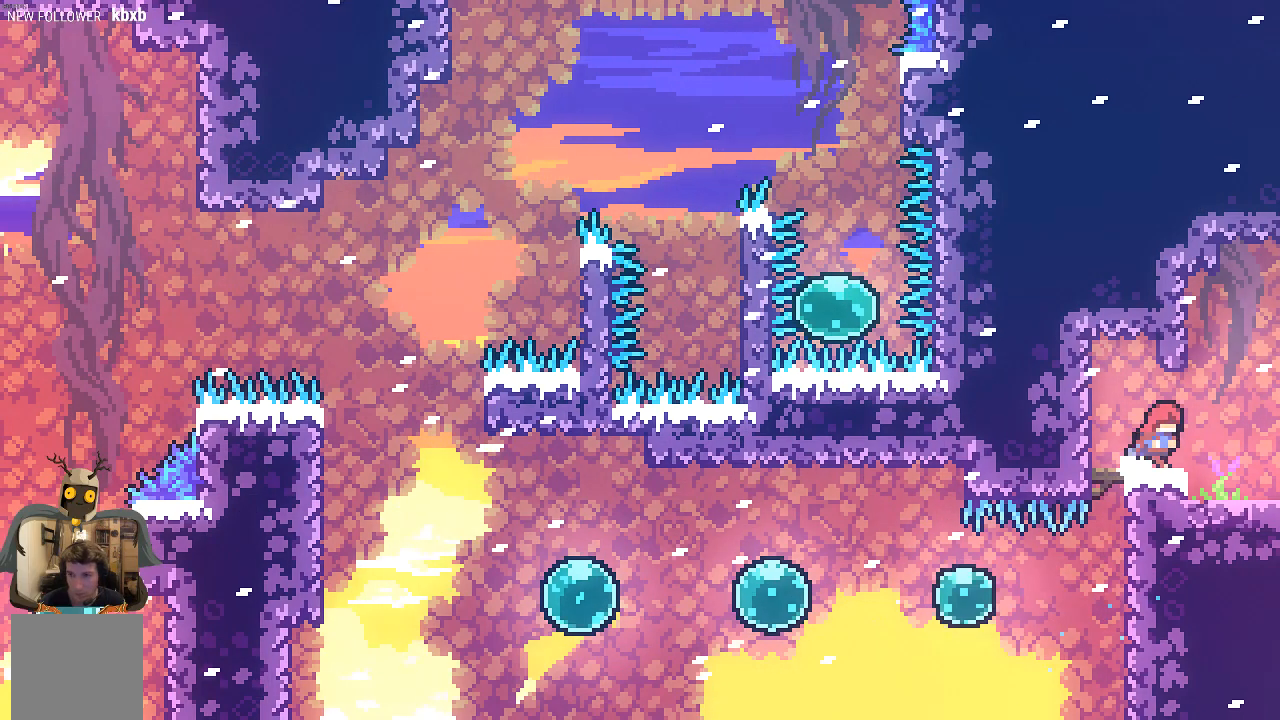
{"buttons": [], "left_stick": "center", "events": [[336, "left_stick", "center"]]}